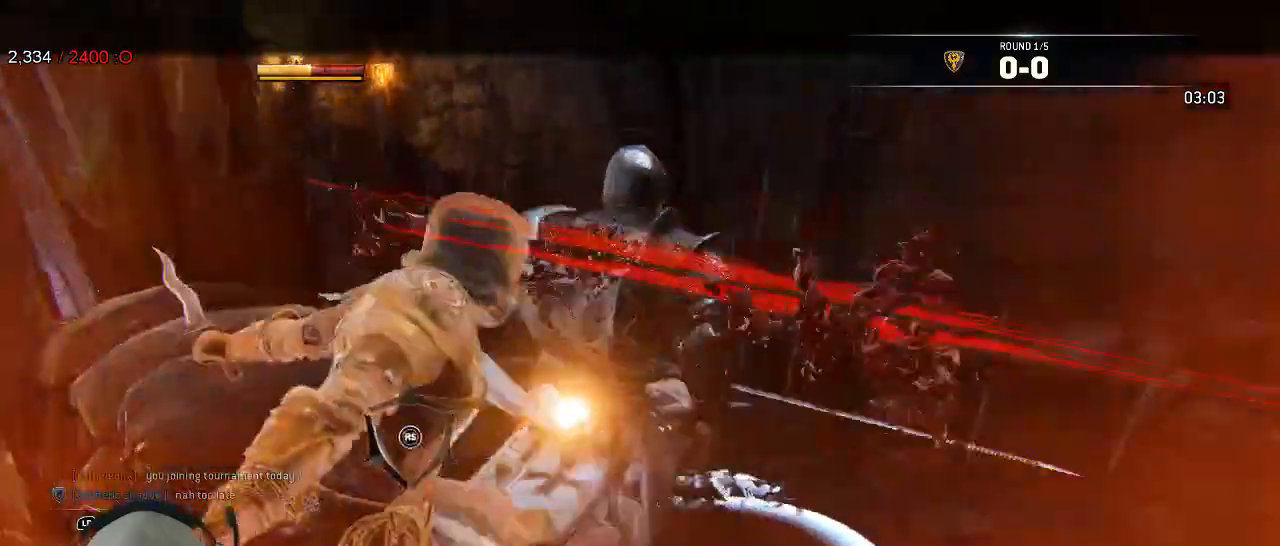
Gameplay with a controller (Xbox layout); each line is a JSON object with the inputs held at the frame after it. "events" lists button and stick changes between this image and that frame as [ms after this image, input, new state], when the widget could be followed in between. Not read: SHARE.
{"buttons": ["L2"], "left_stick": "right", "right_stick": "center", "events": [[67, "R1", "up"], [67, "R2", "up"], [250, "B", "down"], [367, "B", "up"], [433, "left_stick", "right"]]}
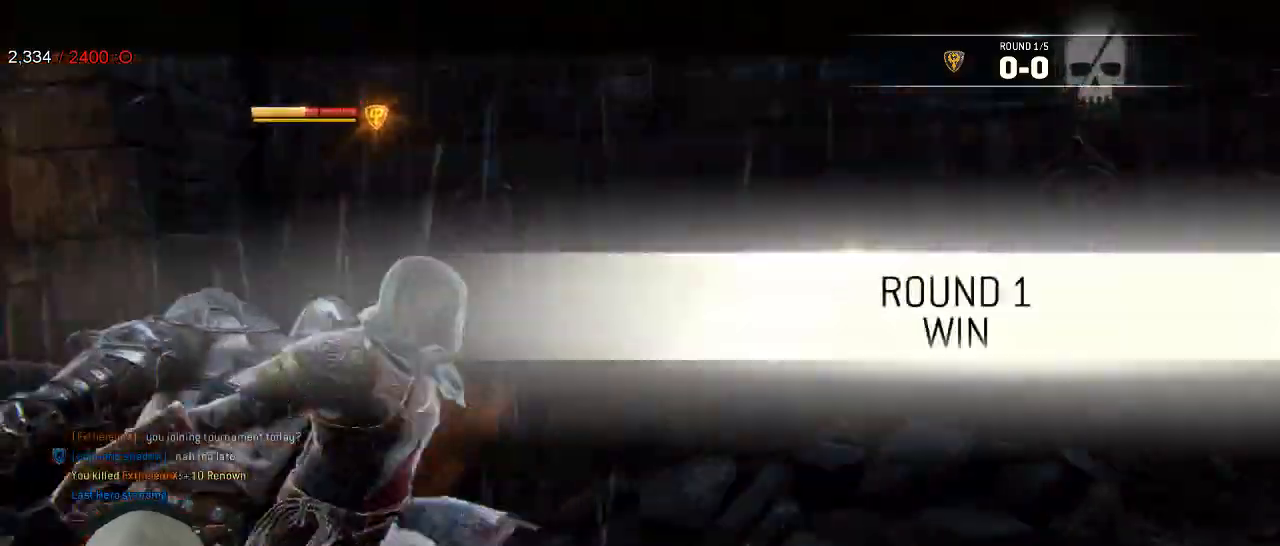
{"buttons": [], "left_stick": "up-right", "right_stick": "right", "events": [[150, "L2", "up"], [150, "right_stick", "down-right"], [200, "right_stick", "right"], [350, "left_stick", "up-right"]]}
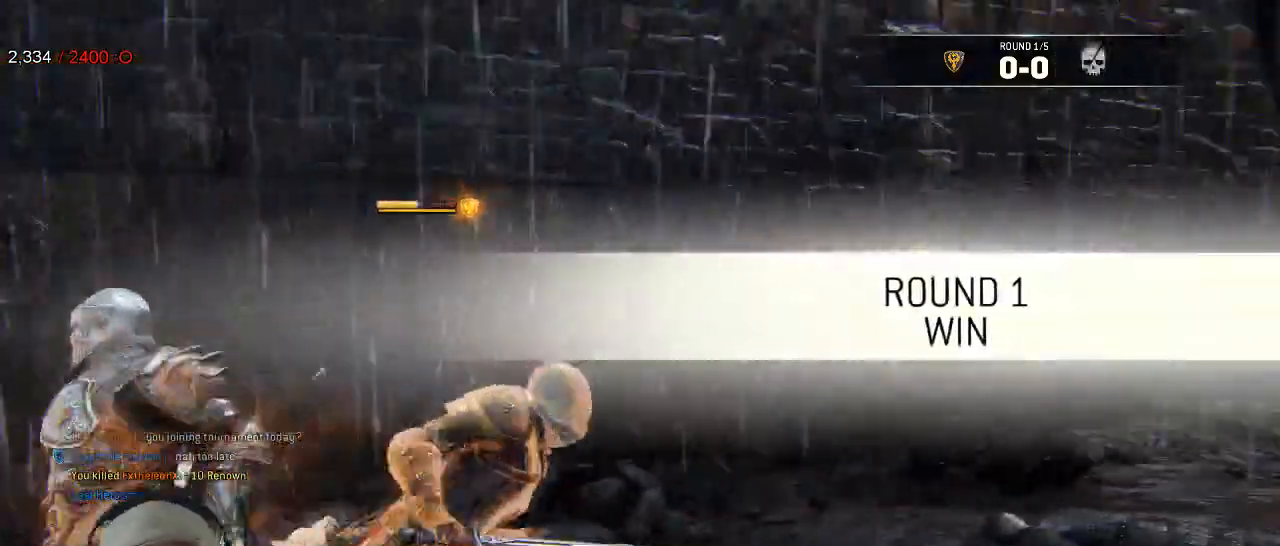
{"buttons": ["A", "L3"], "left_stick": "up-right", "right_stick": "center", "events": [[267, "right_stick", "center"], [400, "L3", "down"], [400, "right_stick", "right"], [483, "A", "down"], [483, "right_stick", "center"]]}
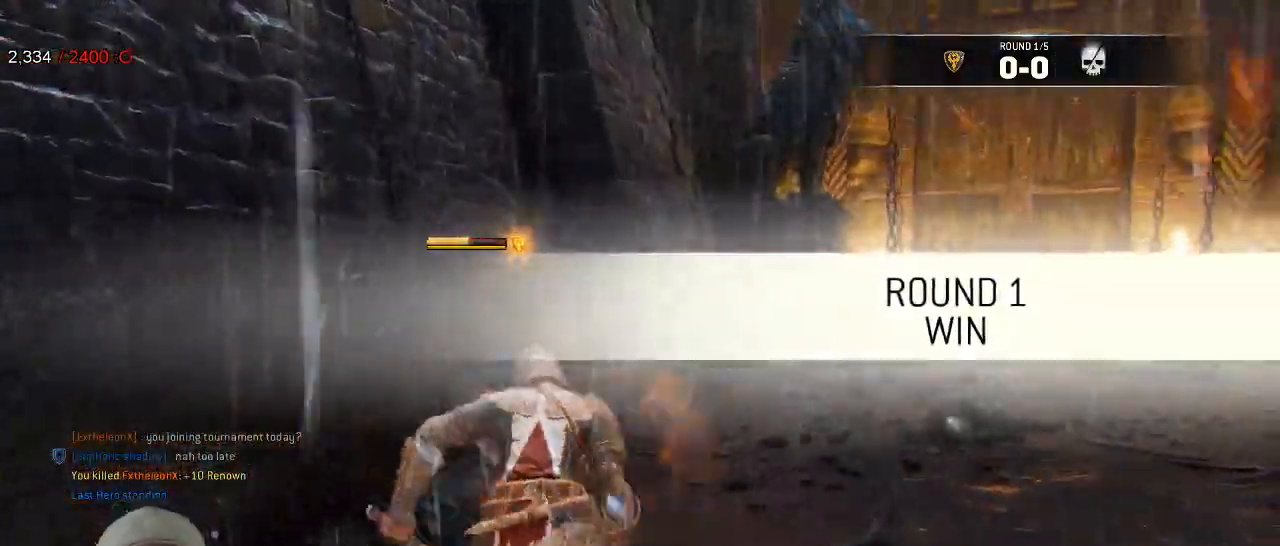
{"buttons": ["L3"], "left_stick": "up-right", "right_stick": "center", "events": [[17, "A", "up"]]}
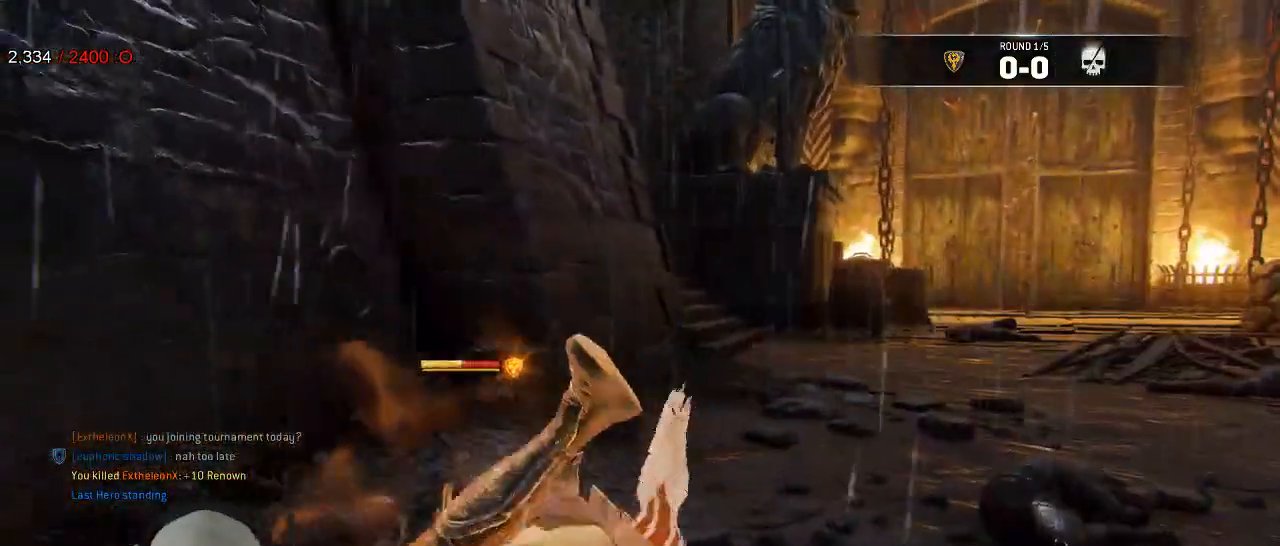
{"buttons": [], "left_stick": "up", "right_stick": "center", "events": [[150, "L3", "up"], [233, "left_stick", "up"]]}
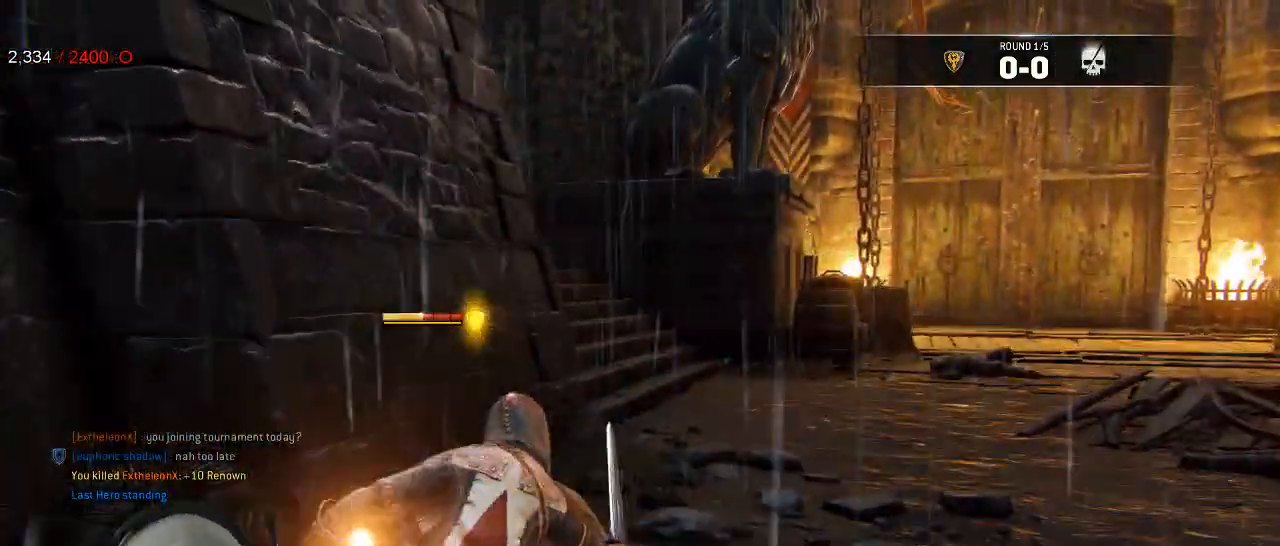
{"buttons": [], "left_stick": "up-right", "right_stick": "right", "events": [[233, "right_stick", "right"], [483, "left_stick", "up-right"]]}
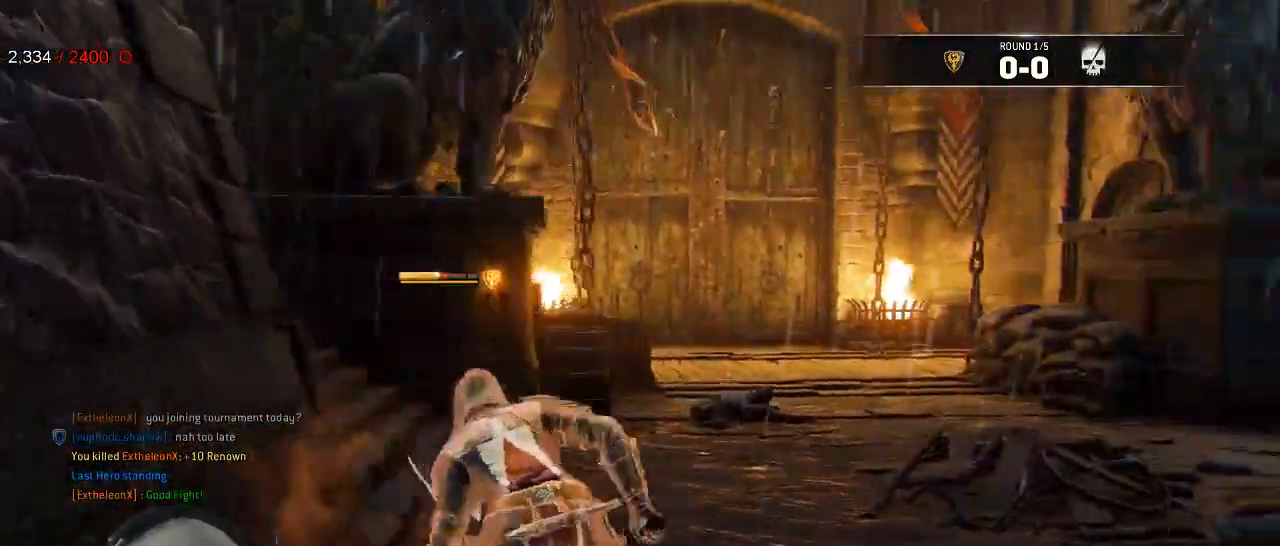
{"buttons": ["L1"], "left_stick": "up-right", "right_stick": "center", "events": [[50, "L1", "down"], [50, "right_stick", "center"]]}
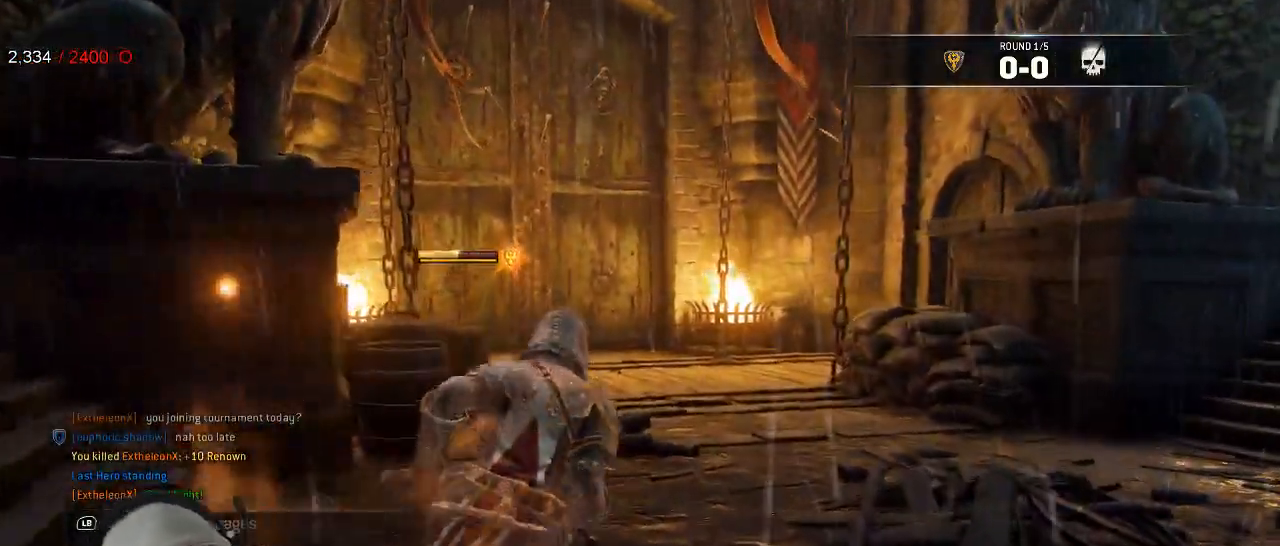
{"buttons": ["L1"], "left_stick": "center", "right_stick": "center", "events": [[483, "left_stick", "center"]]}
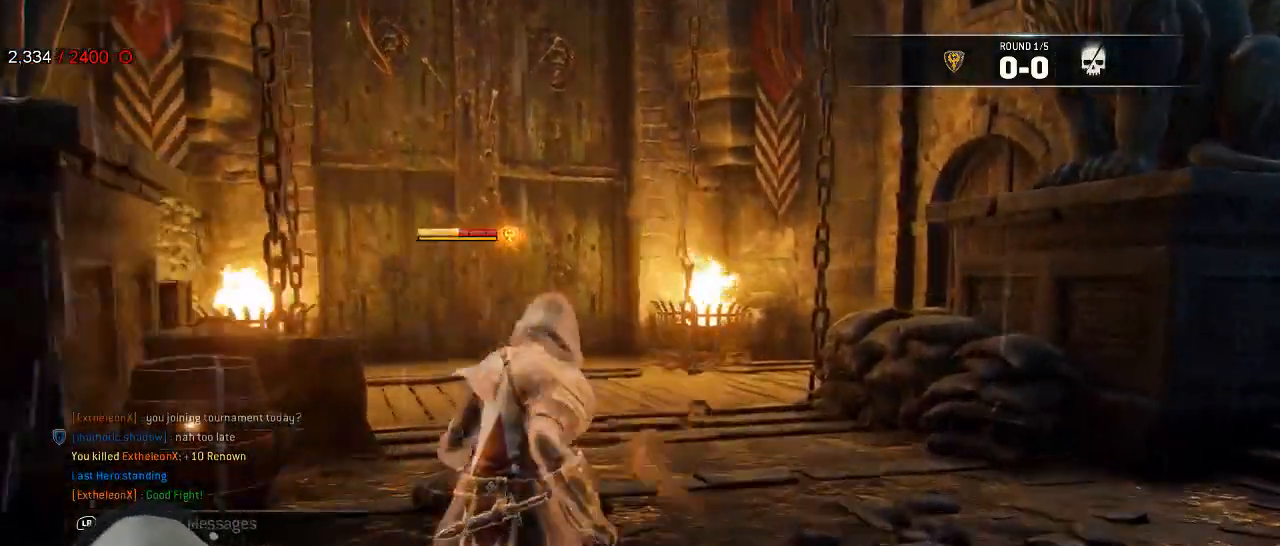
{"buttons": ["L1"], "left_stick": "center", "right_stick": "center", "events": []}
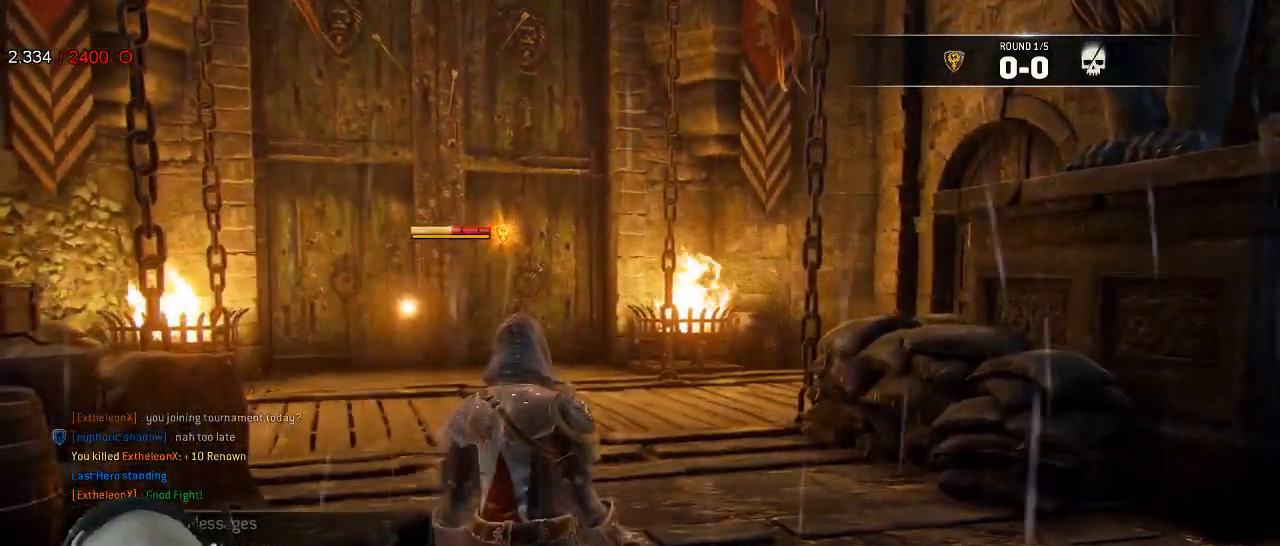
{"buttons": [], "left_stick": "center", "right_stick": "center", "events": [[133, "B", "down"], [267, "B", "up"], [400, "L1", "up"]]}